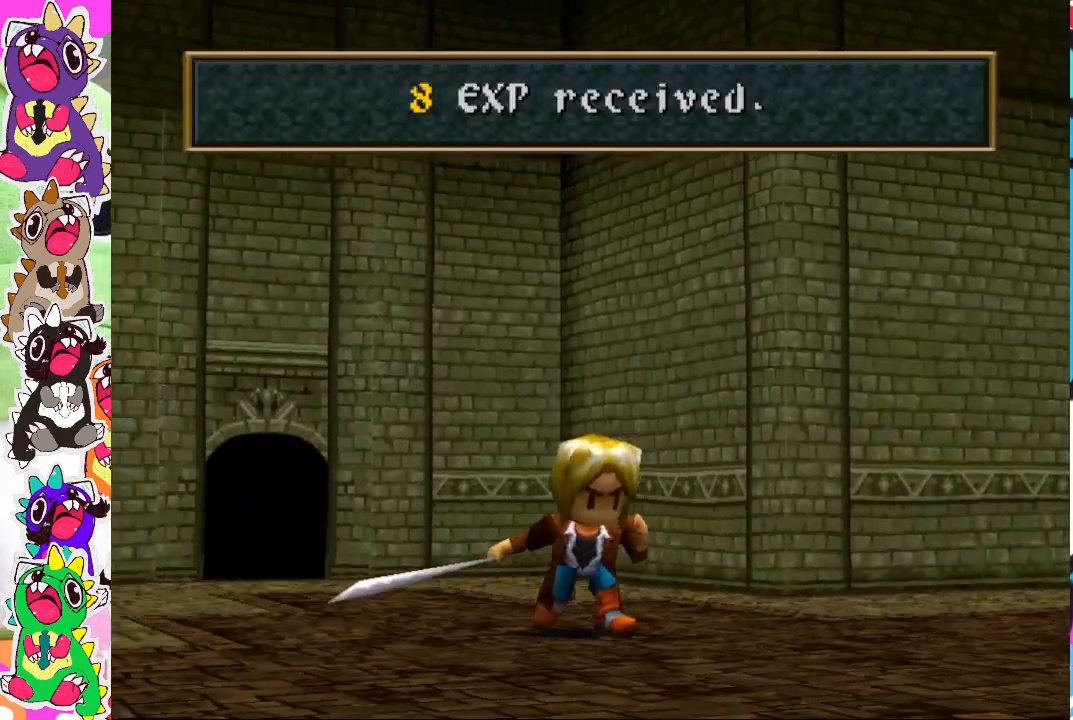
Gameplay with a controller (PlayStation layout); each line is a JSON object with the inputs held at the frame after it. "events" lists button and stick changes between this image and that frame as [ms after this image, input, new state], when the widget could be followed in between. Not read: L3 R3.
{"buttons": [], "left_stick": "center", "right_stick": "center", "events": [[167, "TRIANGLE", "down"], [267, "TRIANGLE", "up"]]}
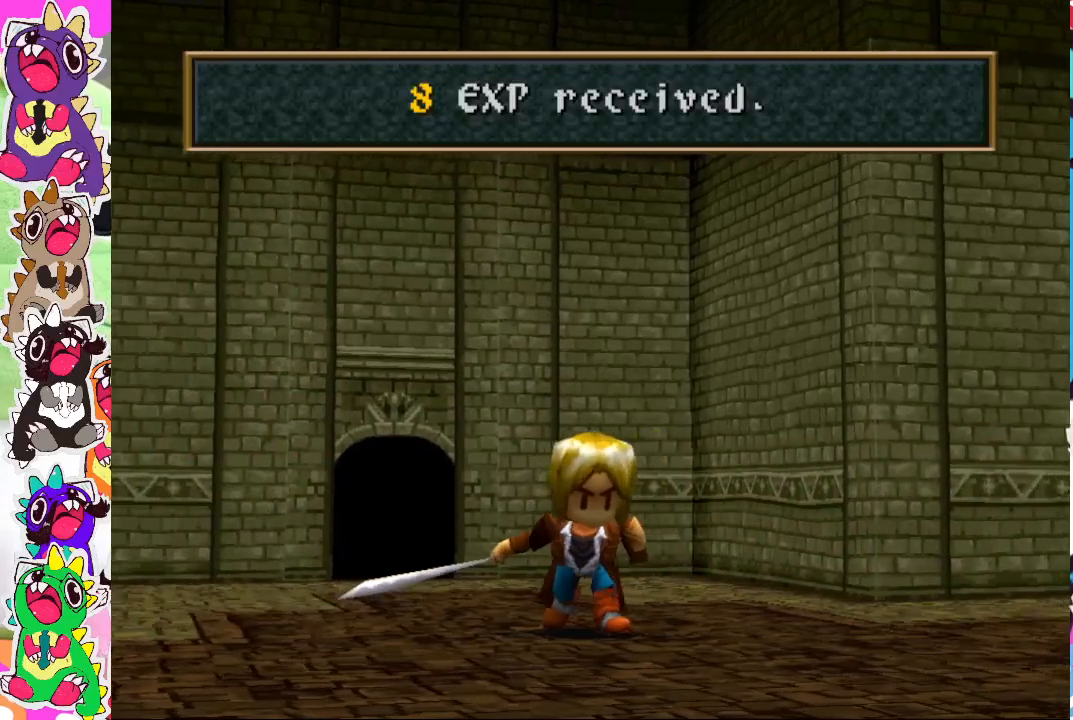
{"buttons": [], "left_stick": "center", "right_stick": "center", "events": [[217, "CROSS", "down"], [350, "CROSS", "up"]]}
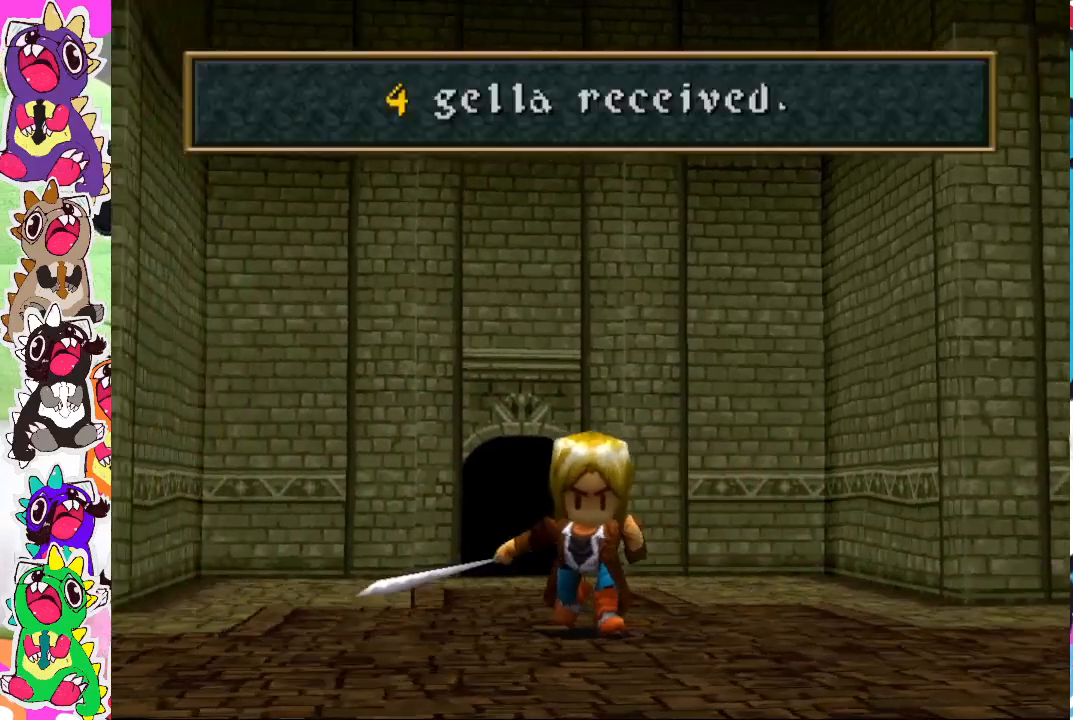
{"buttons": [], "left_stick": "center", "right_stick": "center", "events": [[67, "CROSS", "down"], [167, "CROSS", "up"], [317, "CROSS", "down"], [400, "CROSS", "up"]]}
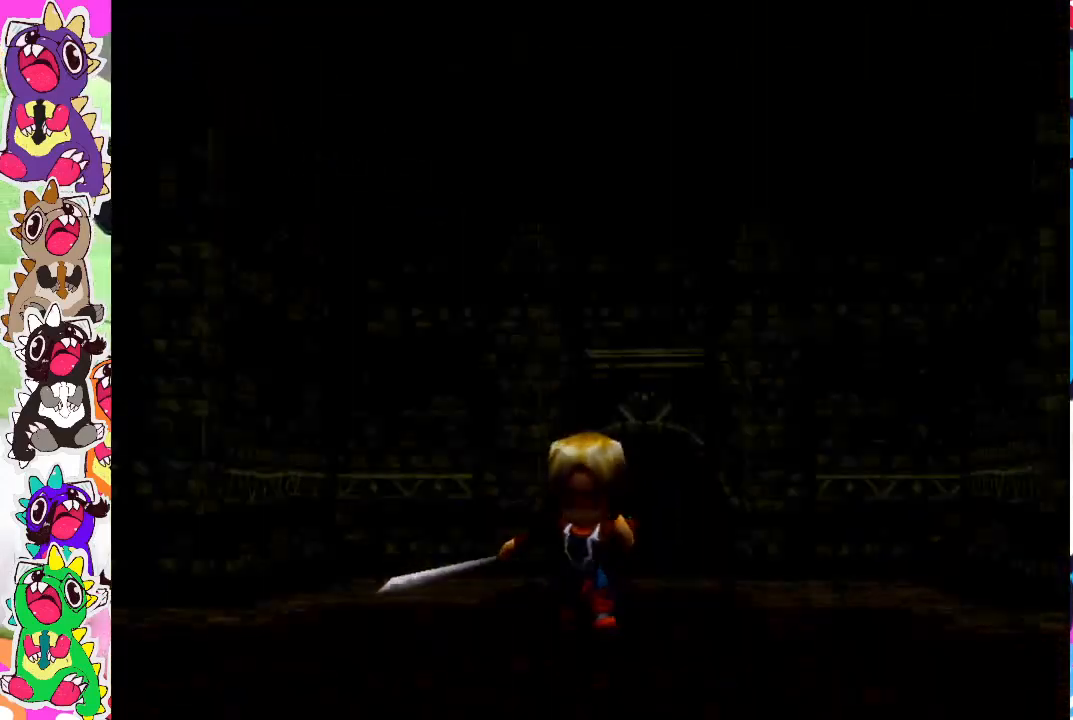
{"buttons": [], "left_stick": "center", "right_stick": "center", "events": [[67, "CROSS", "down"], [150, "CROSS", "up"]]}
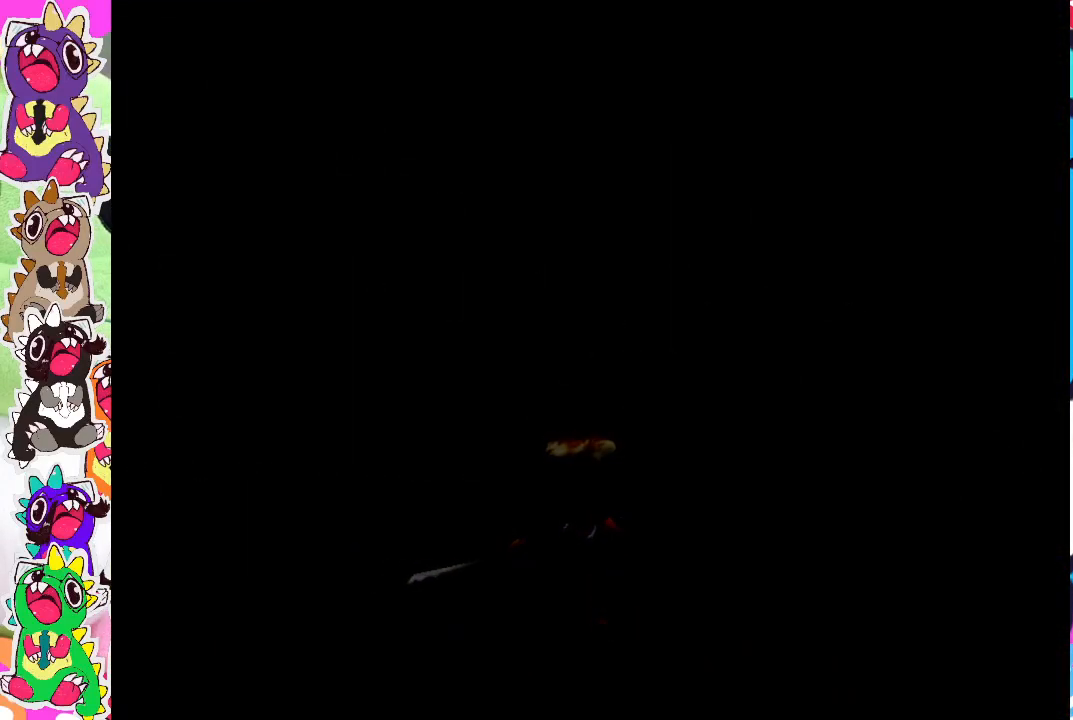
{"buttons": [], "left_stick": "center", "right_stick": "center", "events": []}
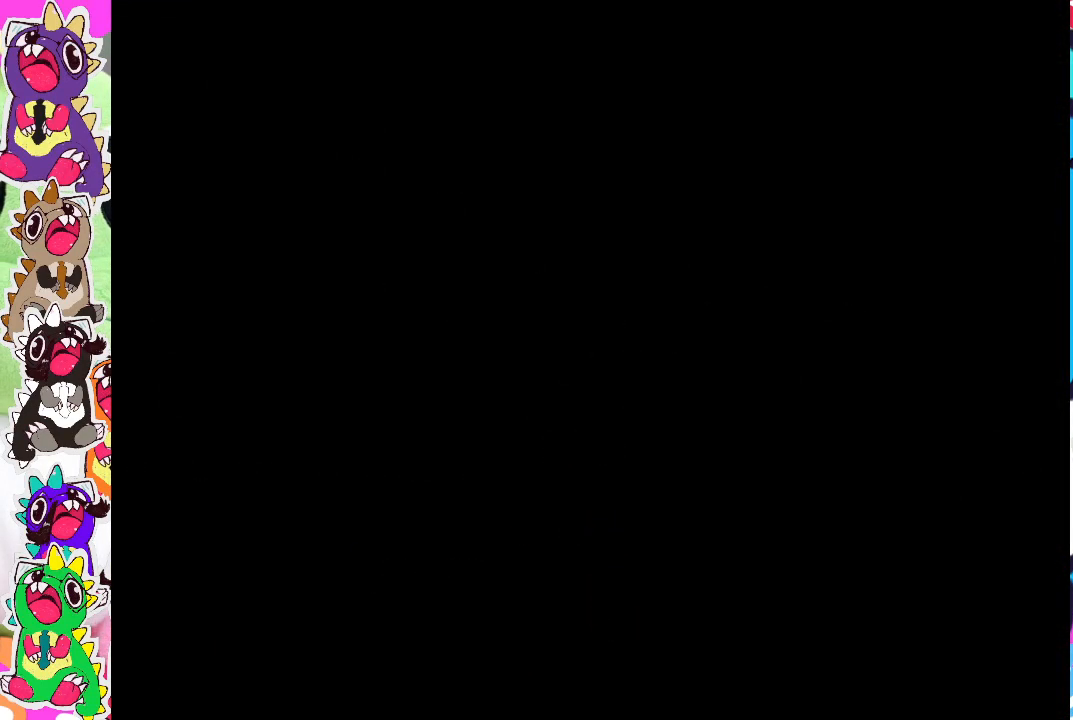
{"buttons": [], "left_stick": "center", "right_stick": "center", "events": []}
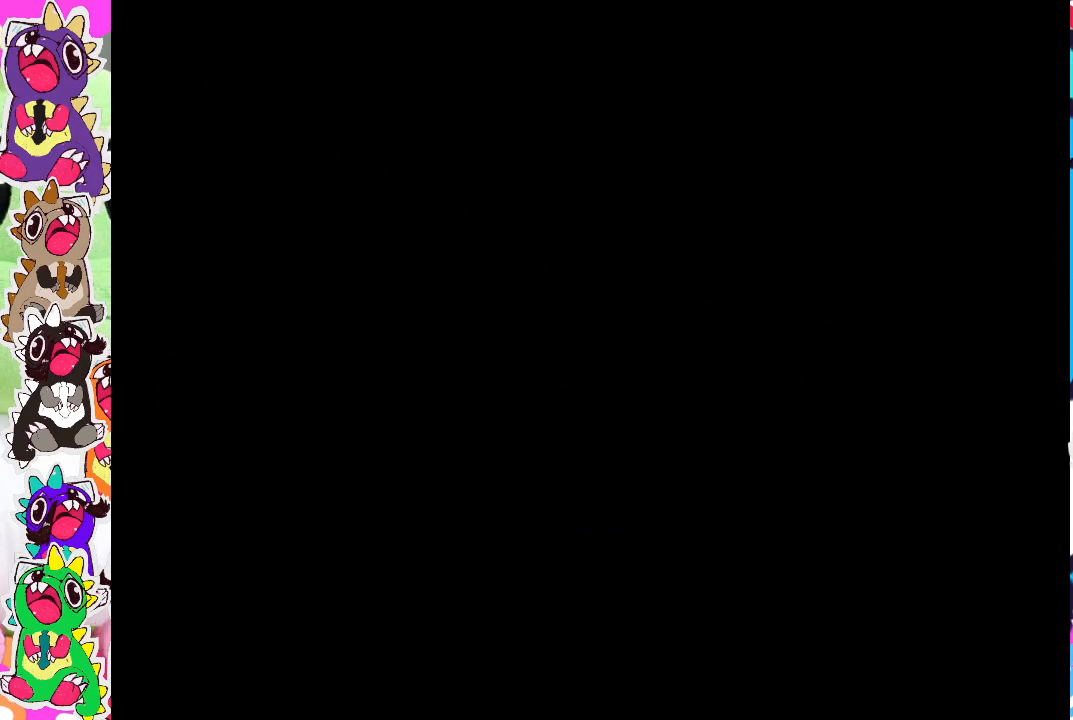
{"buttons": [], "left_stick": "center", "right_stick": "center", "events": []}
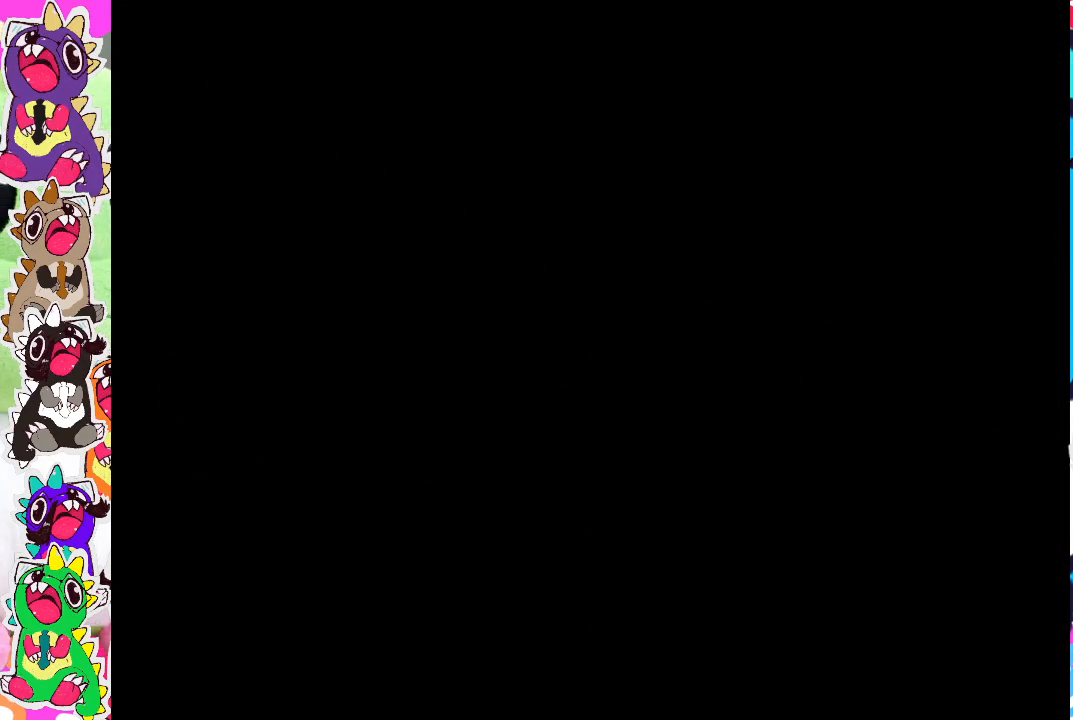
{"buttons": [], "left_stick": "center", "right_stick": "center", "events": []}
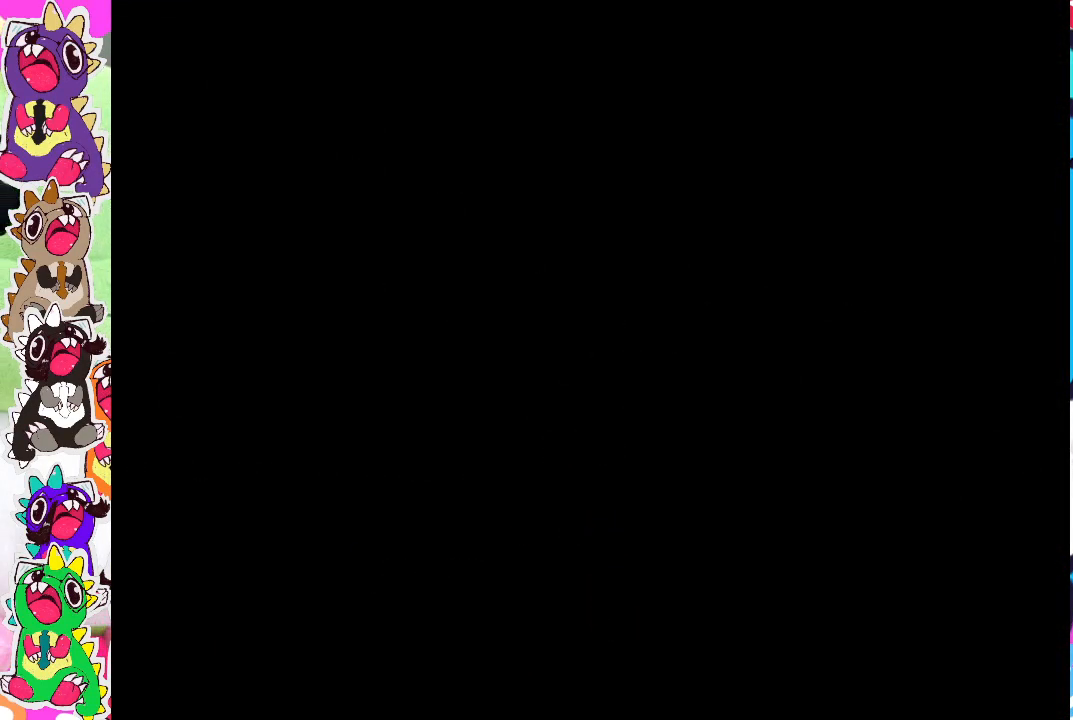
{"buttons": [], "left_stick": "center", "right_stick": "center", "events": []}
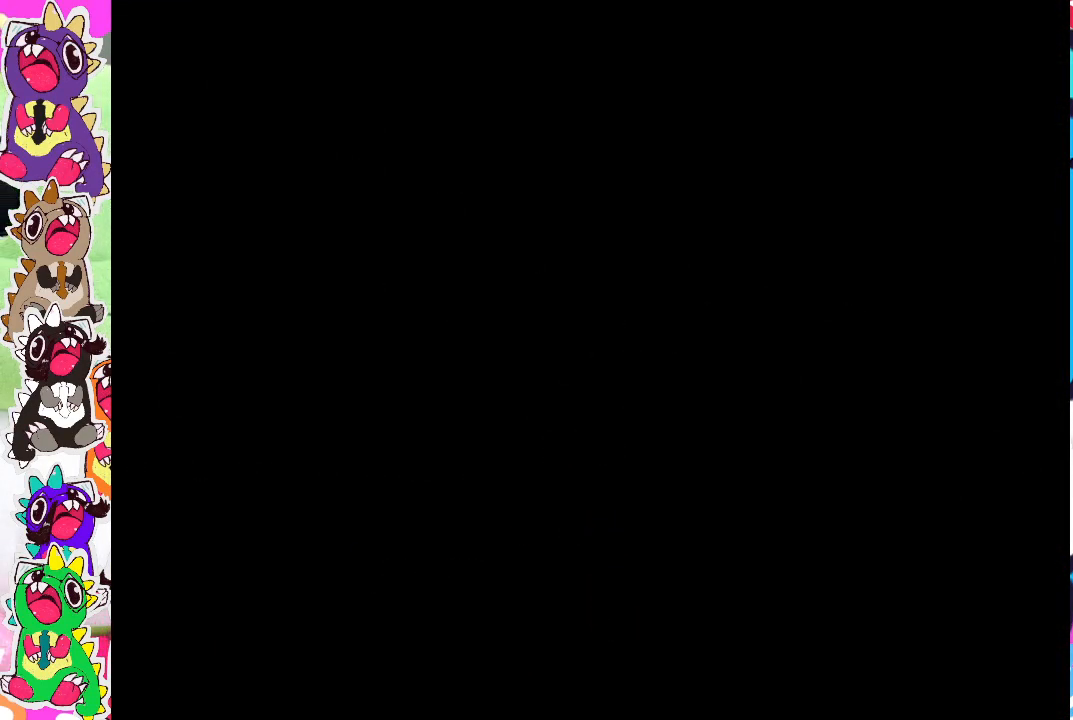
{"buttons": [], "left_stick": "center", "right_stick": "center", "events": []}
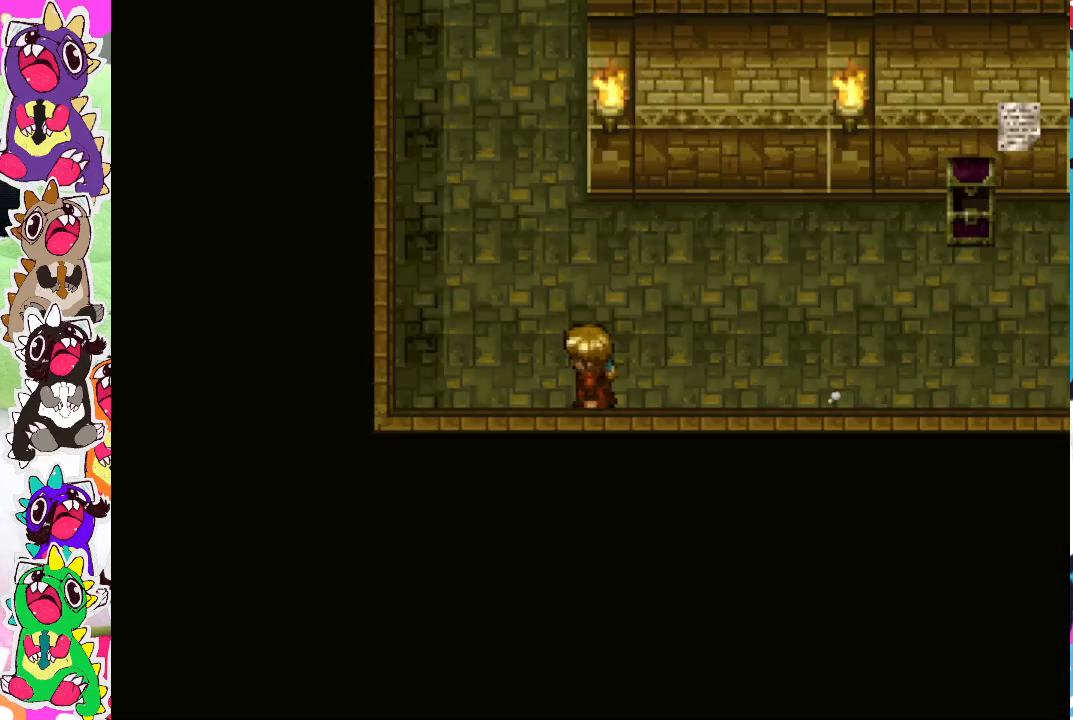
{"buttons": ["DPAD_LEFT"], "left_stick": "center", "right_stick": "center", "events": [[400, "DPAD_LEFT", "down"]]}
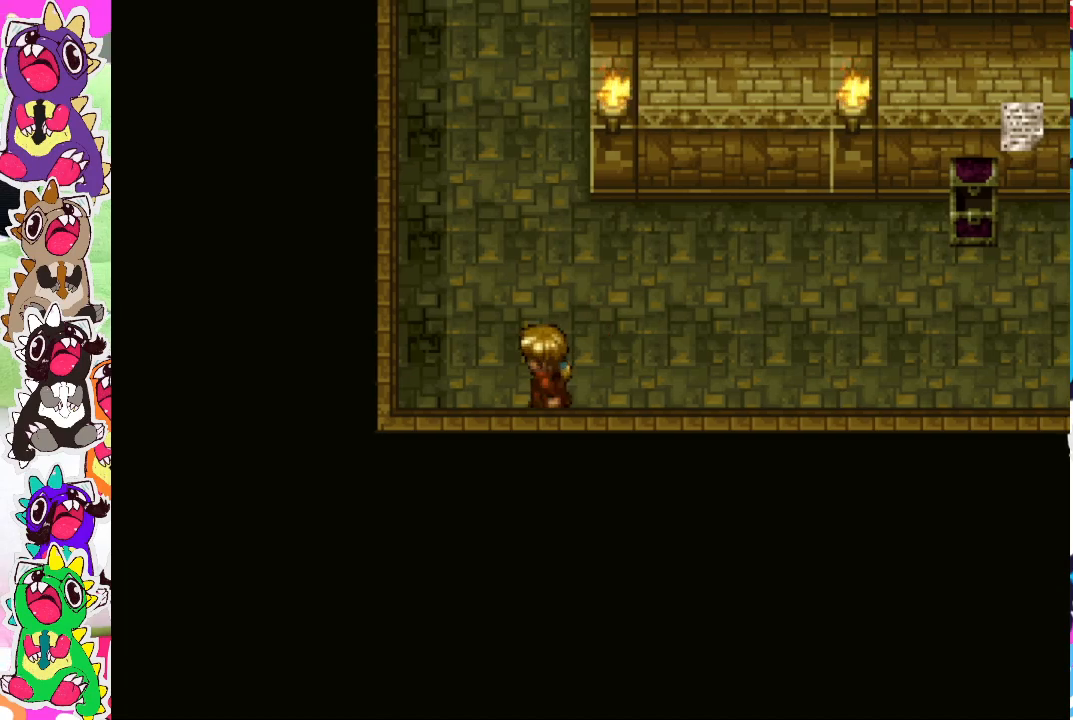
{"buttons": ["CIRCLE", "DPAD_UP"], "left_stick": "center", "right_stick": "center", "events": [[83, "DPAD_LEFT", "up"], [83, "DPAD_UP", "down"], [350, "CIRCLE", "down"]]}
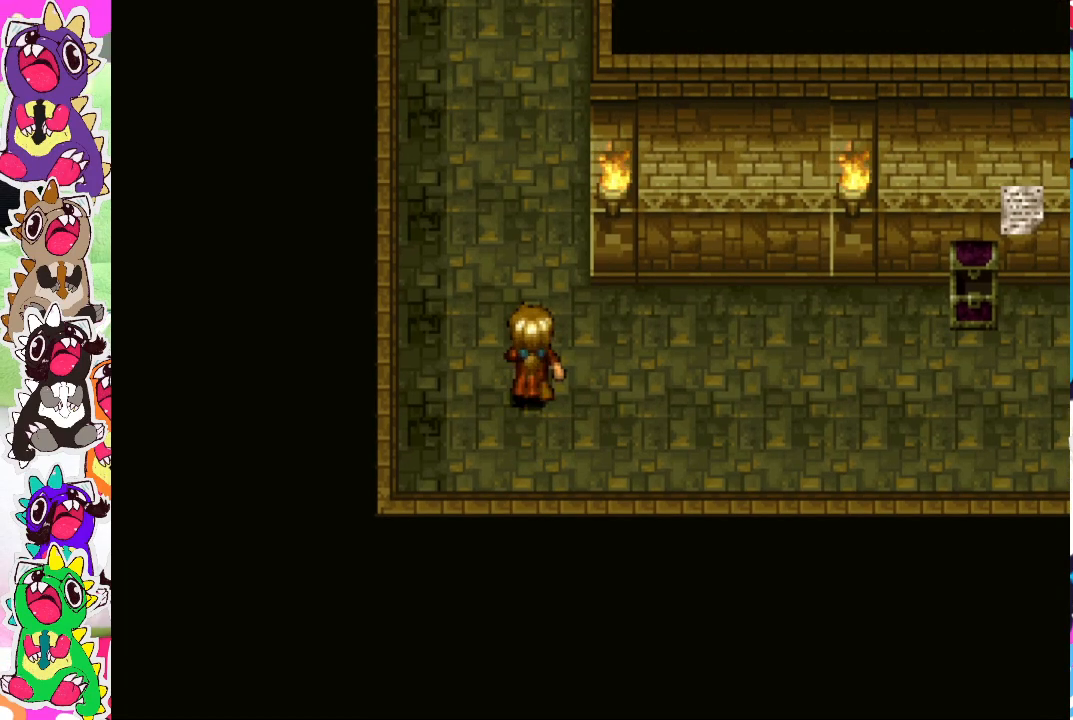
{"buttons": ["CIRCLE", "DPAD_UP"], "left_stick": "center", "right_stick": "center", "events": []}
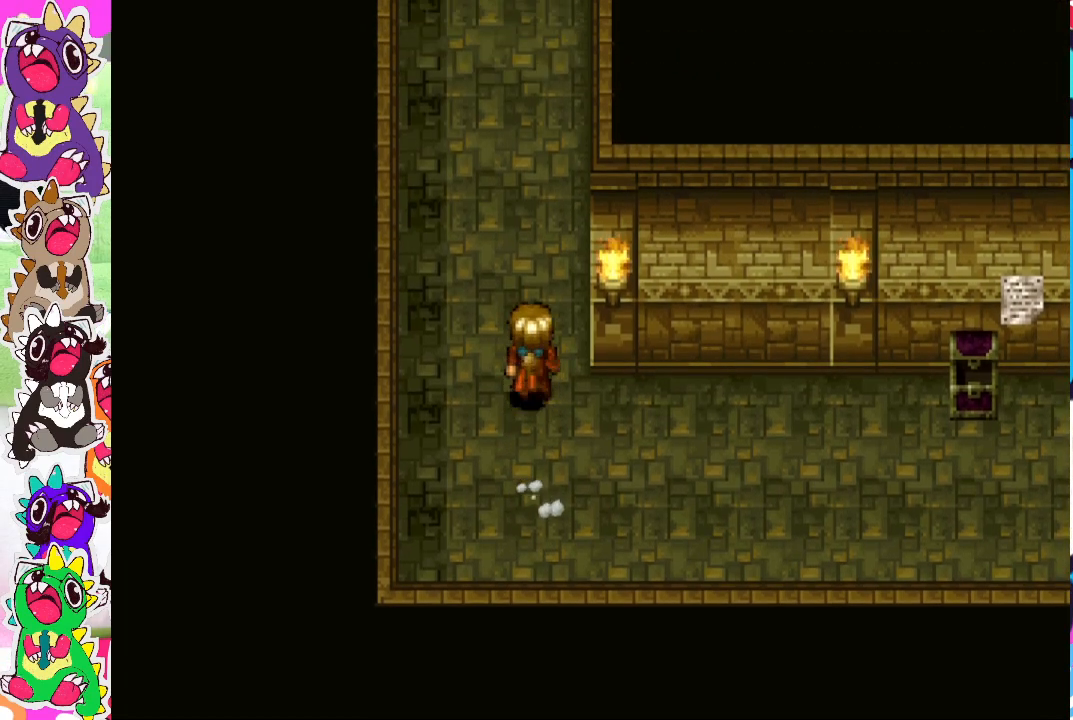
{"buttons": ["CIRCLE", "DPAD_UP"], "left_stick": "center", "right_stick": "center", "events": []}
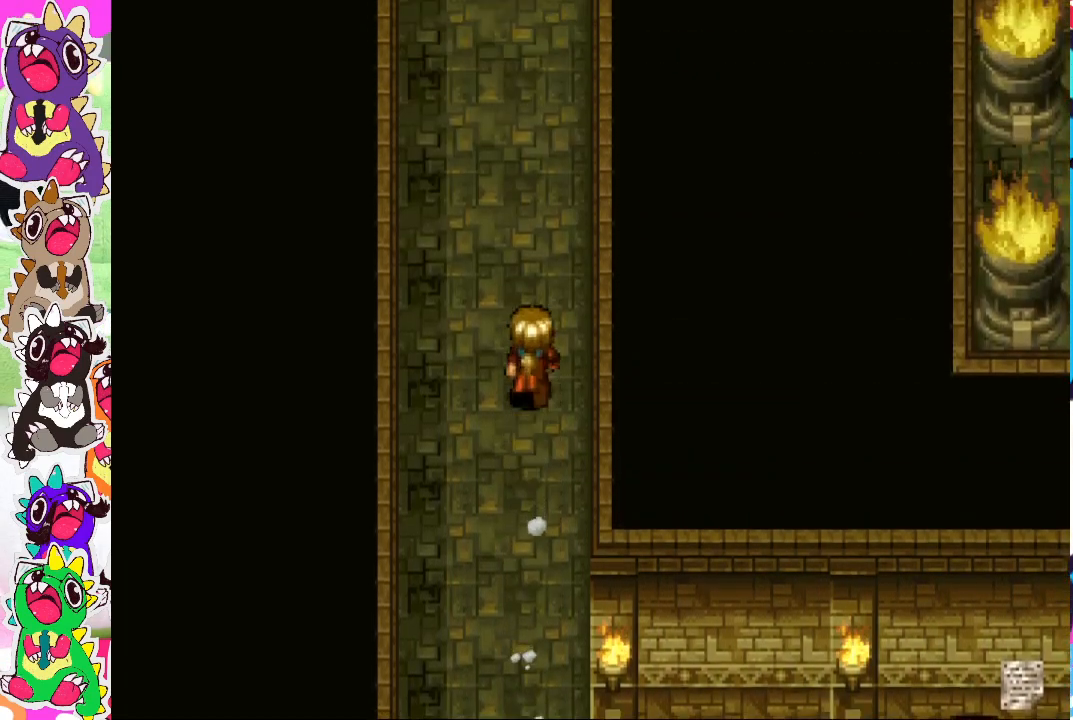
{"buttons": ["CIRCLE", "DPAD_UP"], "left_stick": "center", "right_stick": "center", "events": []}
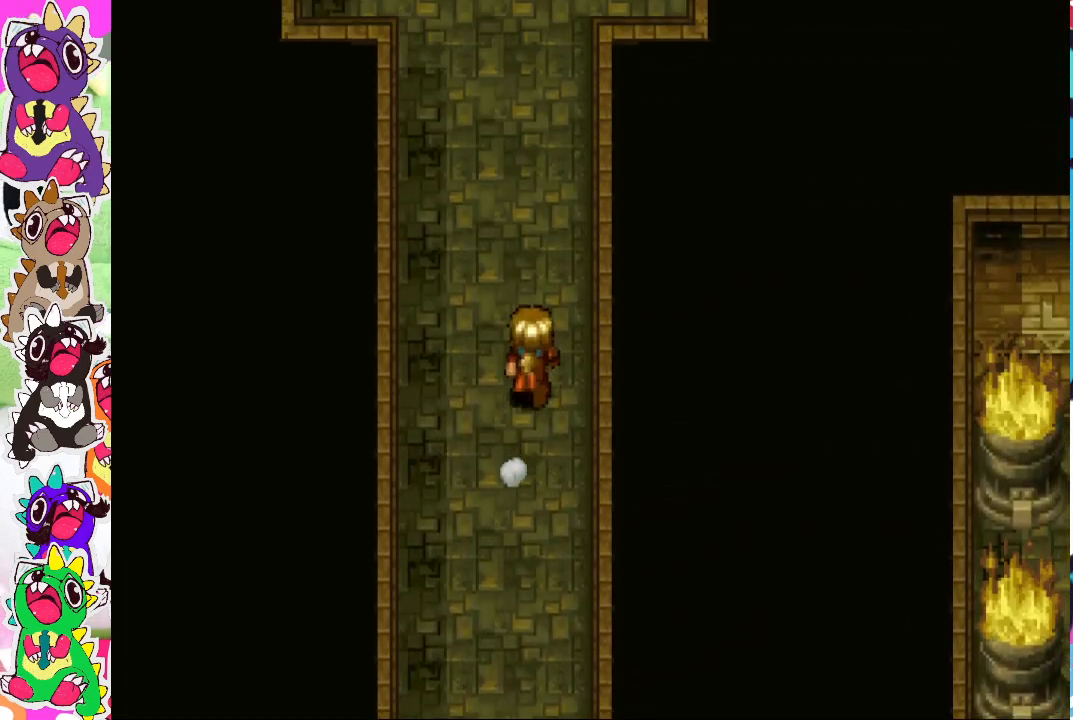
{"buttons": ["CIRCLE", "DPAD_UP"], "left_stick": "center", "right_stick": "center", "events": []}
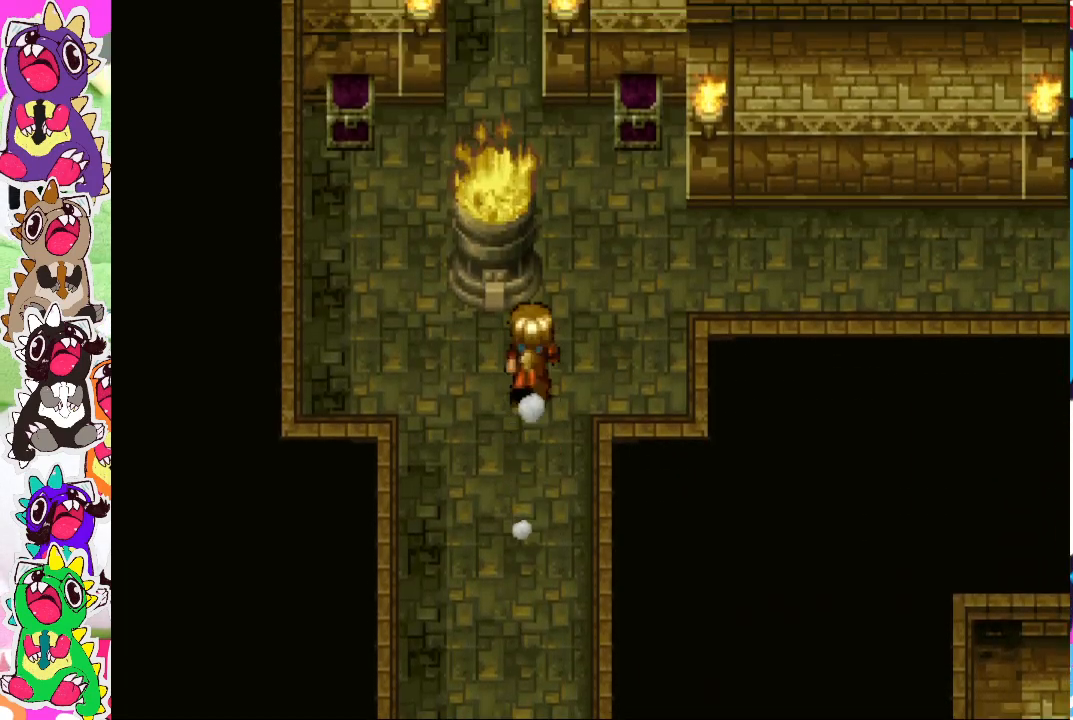
{"buttons": [], "left_stick": "center", "right_stick": "center", "events": [[167, "DPAD_UP", "up"], [233, "CIRCLE", "up"], [233, "DPAD_RIGHT", "down"], [417, "DPAD_RIGHT", "up"]]}
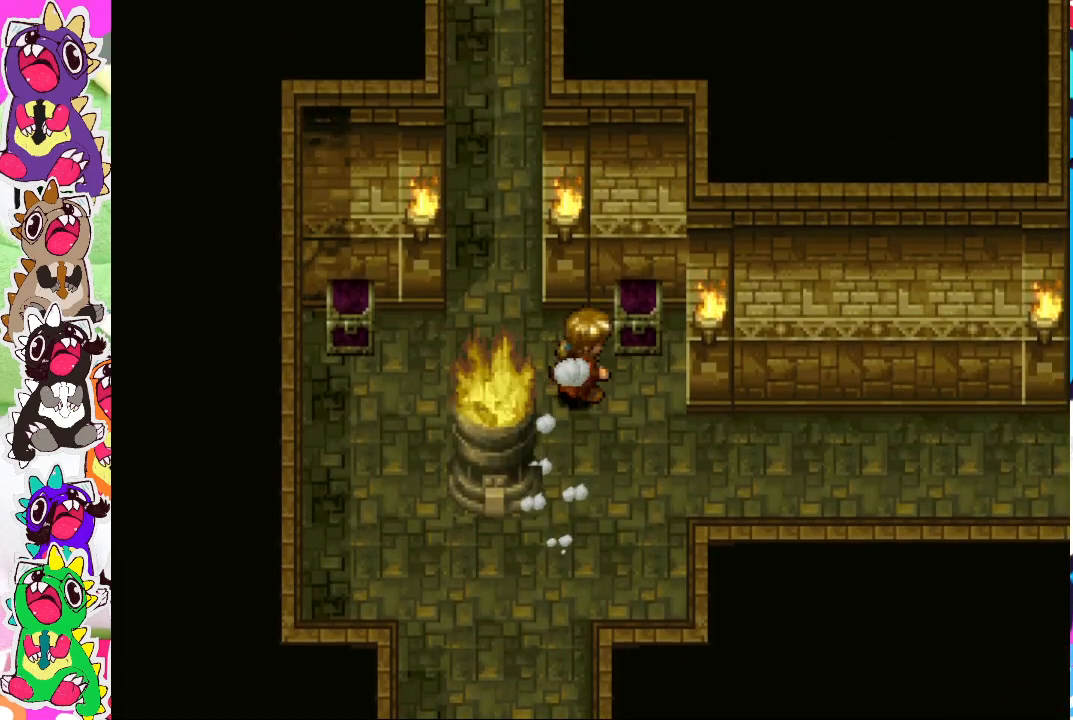
{"buttons": ["CROSS", "DPAD_RIGHT"], "left_stick": "center", "right_stick": "center", "events": [[117, "DPAD_RIGHT", "down"], [367, "CROSS", "down"]]}
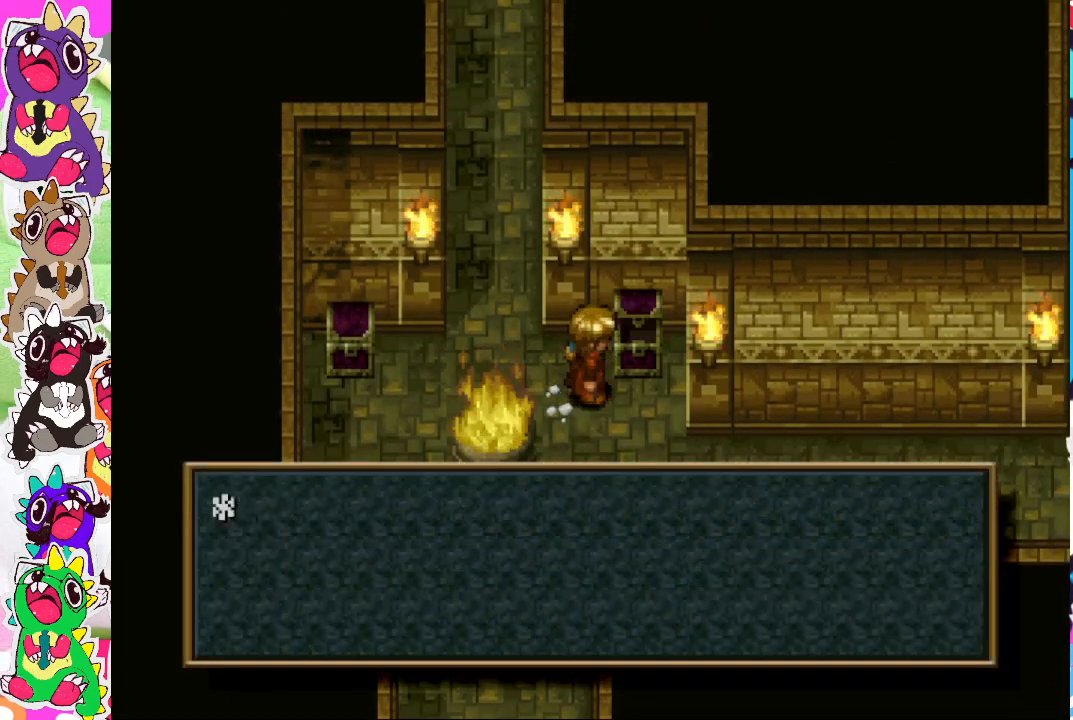
{"buttons": [], "left_stick": "center", "right_stick": "center", "events": [[17, "DPAD_RIGHT", "up"], [33, "CROSS", "up"], [67, "DPAD_UP", "down"], [250, "DPAD_UP", "up"]]}
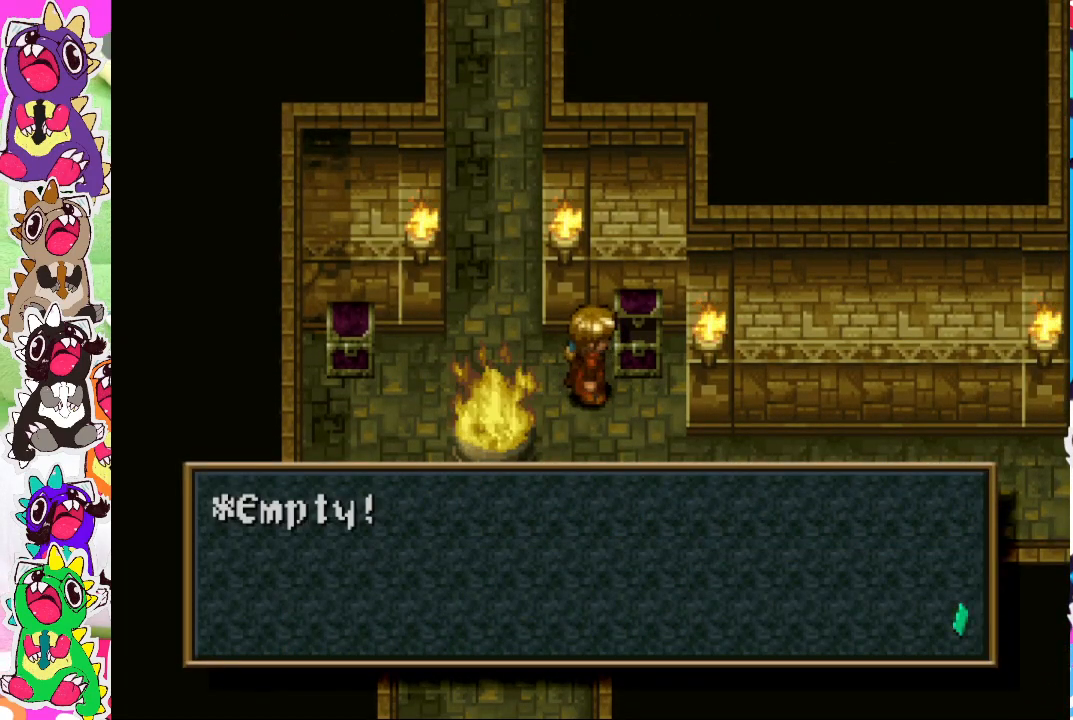
{"buttons": ["DPAD_LEFT"], "left_stick": "center", "right_stick": "center", "events": [[83, "CROSS", "down"], [200, "CROSS", "up"], [217, "DPAD_LEFT", "down"]]}
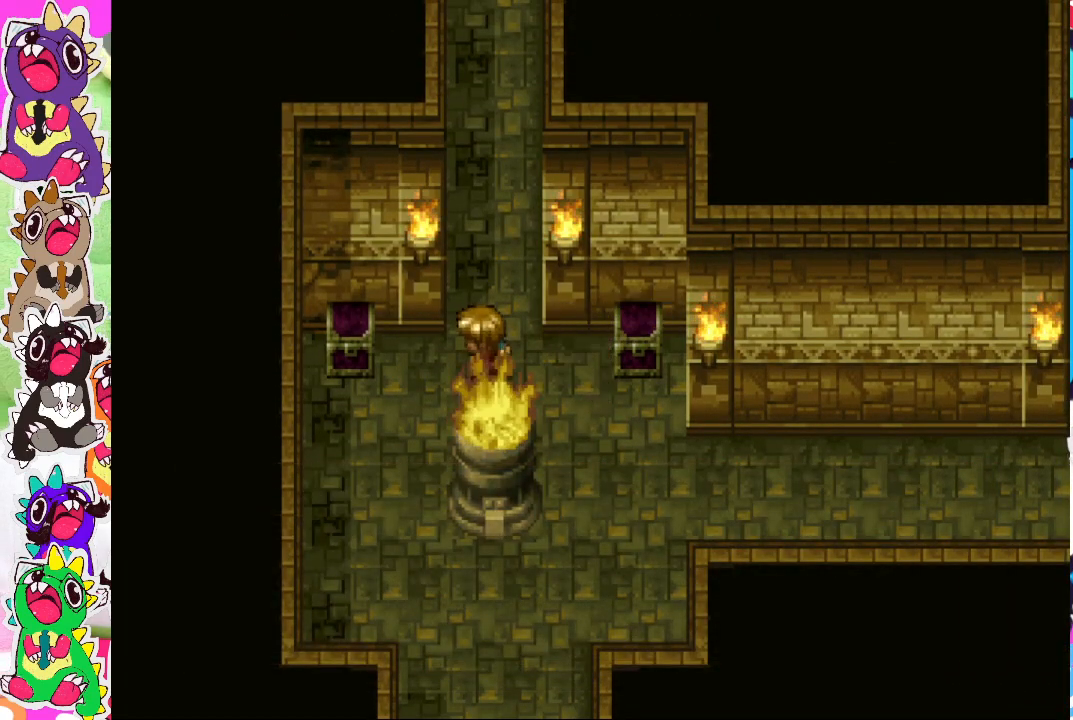
{"buttons": ["CROSS", "DPAD_LEFT"], "left_stick": "center", "right_stick": "center", "events": [[217, "DPAD_LEFT", "up"], [217, "DPAD_UP", "down"], [250, "DPAD_UP", "up"], [283, "DPAD_LEFT", "down"], [417, "CROSS", "down"]]}
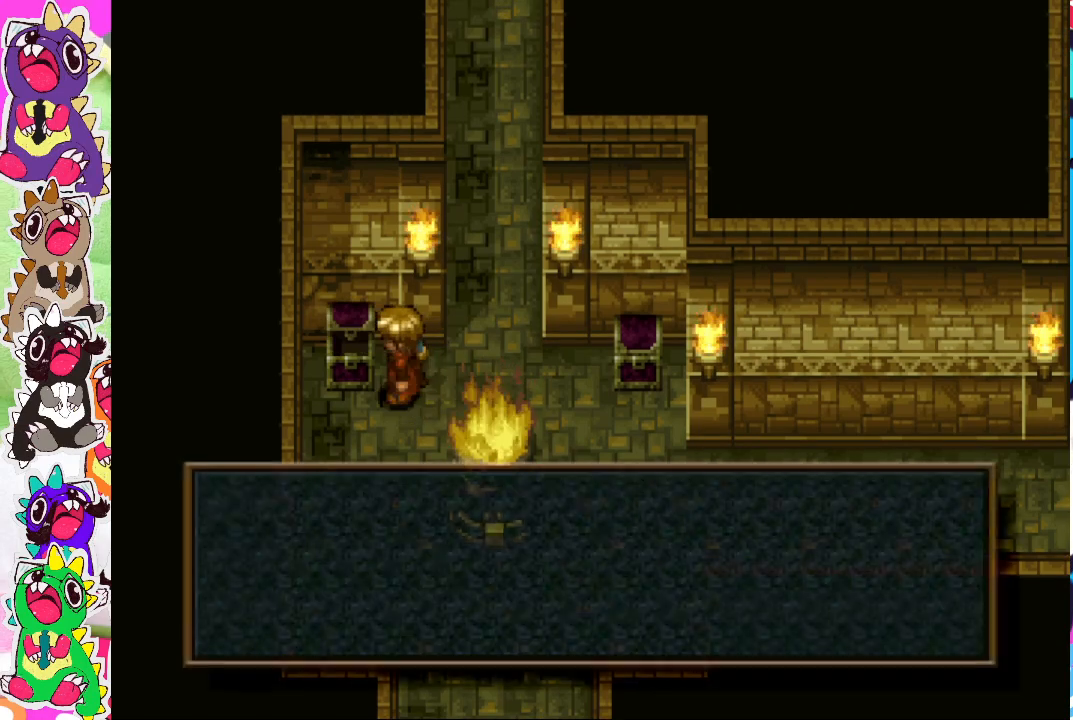
{"buttons": ["CROSS"], "left_stick": "center", "right_stick": "center", "events": [[50, "DPAD_LEFT", "up"], [83, "CROSS", "up"], [400, "CROSS", "down"]]}
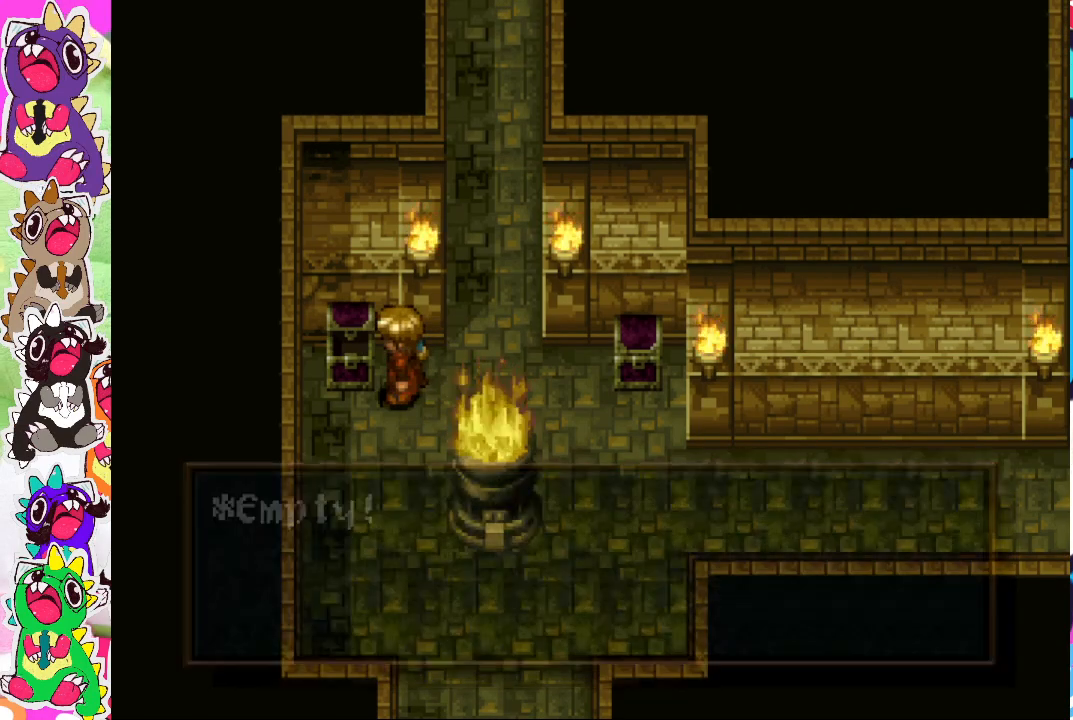
{"buttons": ["DPAD_UP"], "left_stick": "center", "right_stick": "center", "events": [[33, "CROSS", "up"], [83, "DPAD_RIGHT", "down"], [433, "DPAD_RIGHT", "up"], [450, "DPAD_UP", "down"]]}
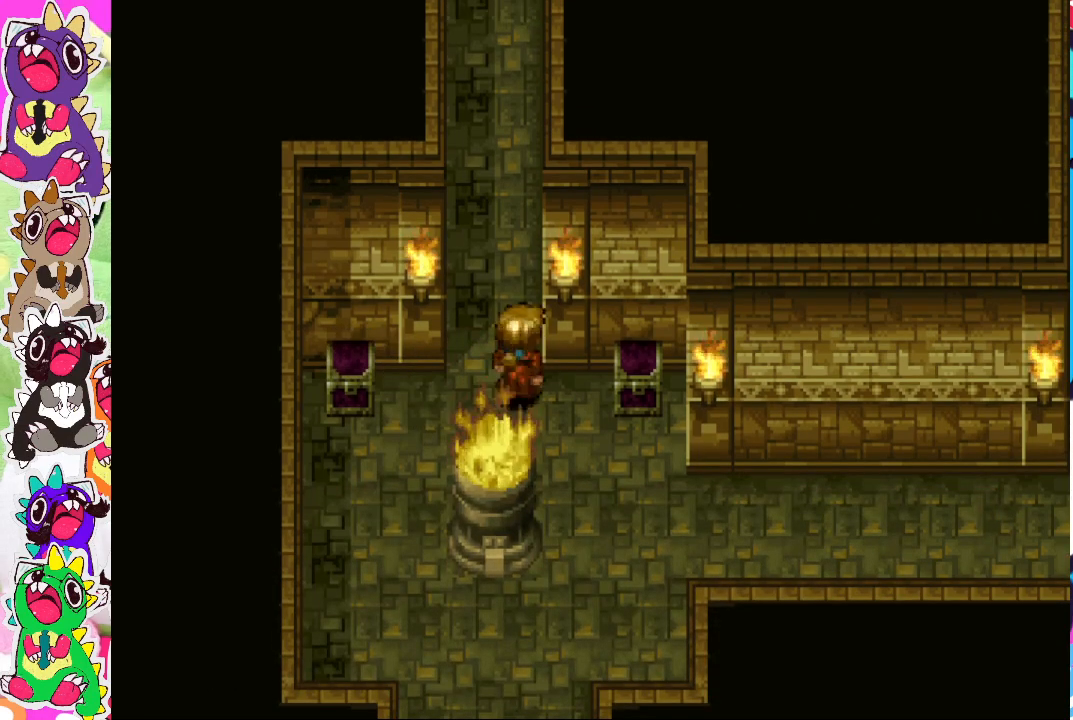
{"buttons": ["CIRCLE", "DPAD_UP"], "left_stick": "center", "right_stick": "center", "events": [[17, "CIRCLE", "down"]]}
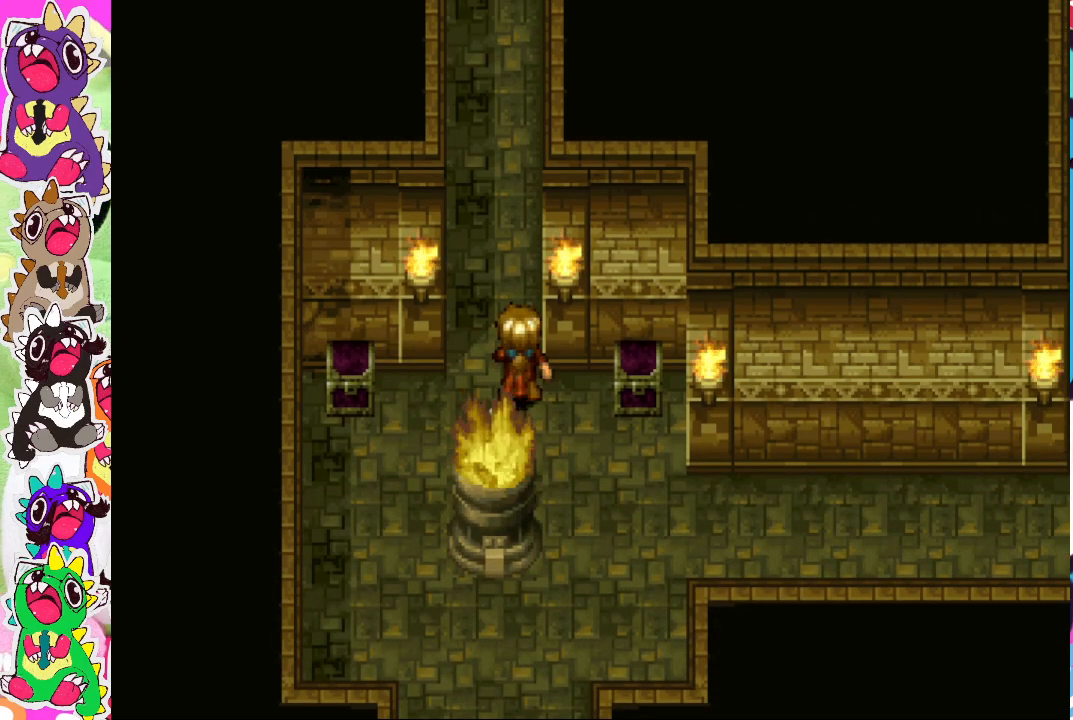
{"buttons": ["CIRCLE", "DPAD_UP"], "left_stick": "center", "right_stick": "center", "events": []}
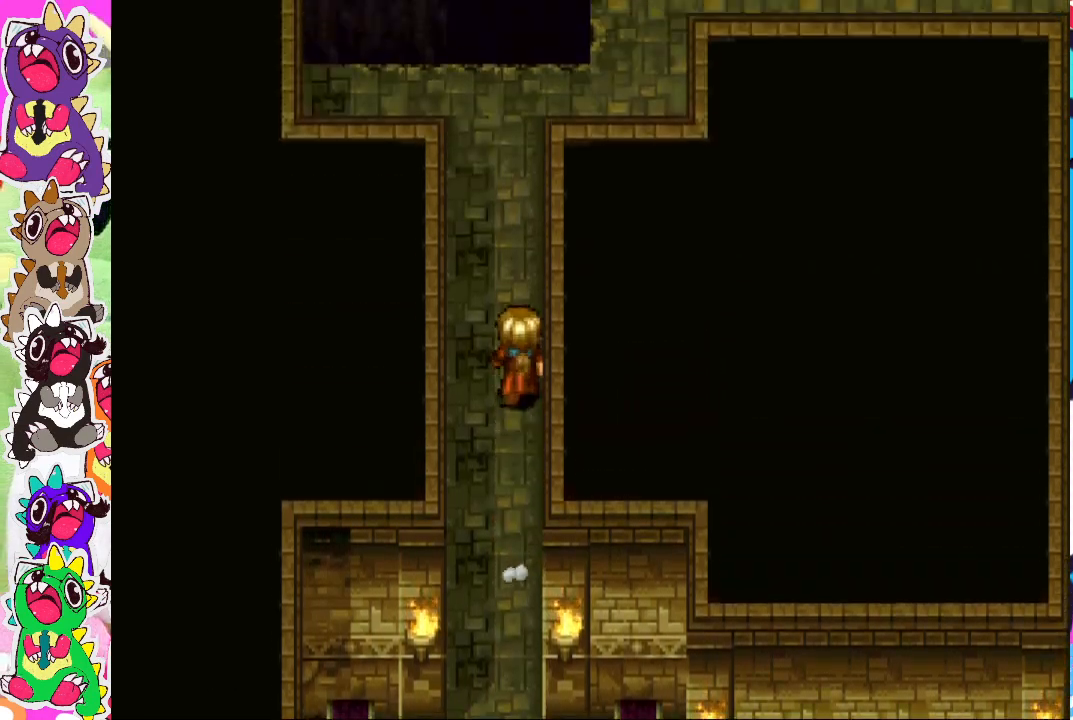
{"buttons": ["DPAD_RIGHT"], "left_stick": "center", "right_stick": "center", "events": [[383, "DPAD_RIGHT", "down"], [383, "DPAD_UP", "up"], [433, "CIRCLE", "up"]]}